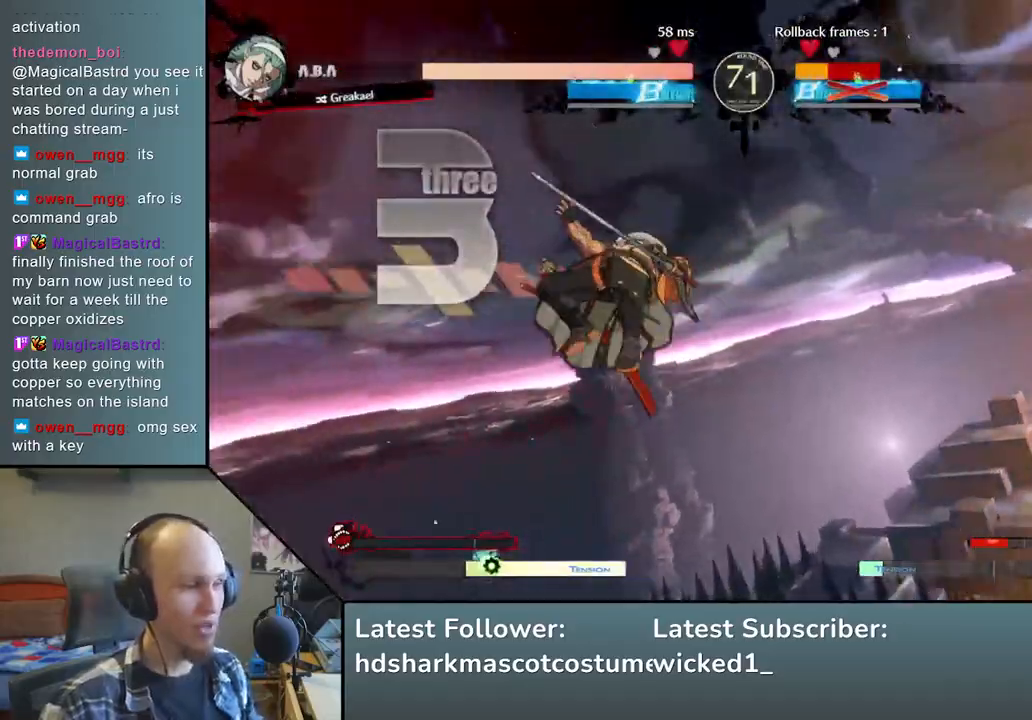
Gameplay with a controller (arcade stick); each line is a JSON object with the inputs held at the frame after it. "events" lists button and stick changes between this image and that frame as [ms after this image, input, new state], when the widget could be followed in between. Not read: L3 R3 other_buttons.
{"buttons": [], "left_stick": "center", "events": []}
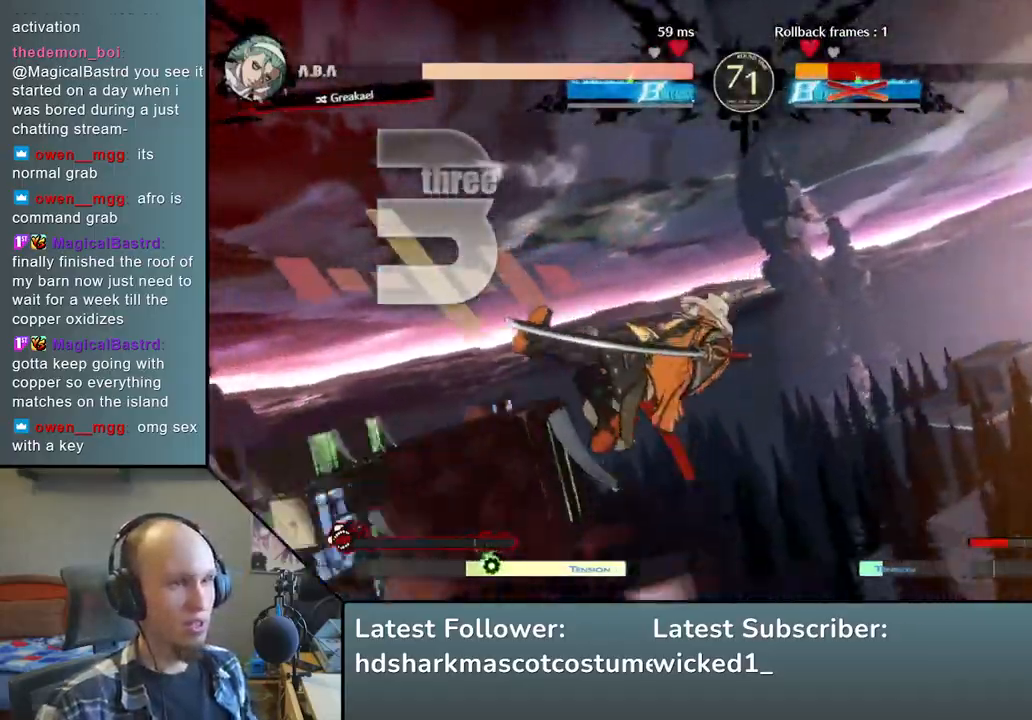
{"buttons": [], "left_stick": "right", "events": [[217, "left_stick", "right"]]}
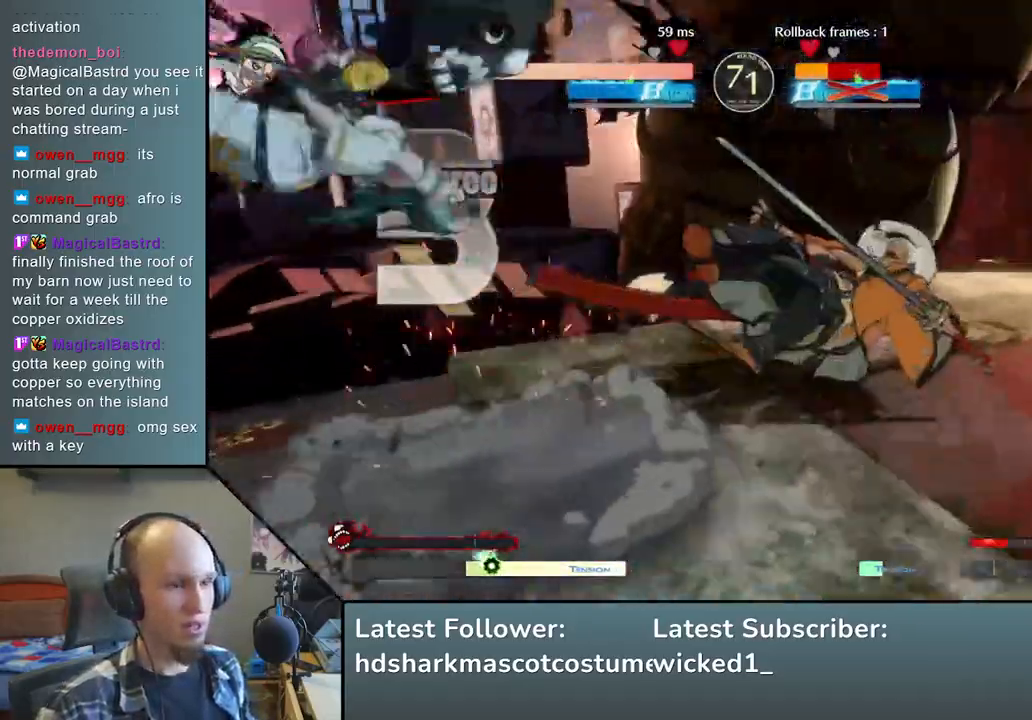
{"buttons": [], "left_stick": "down-right", "events": [[383, "left_stick", "down-right"]]}
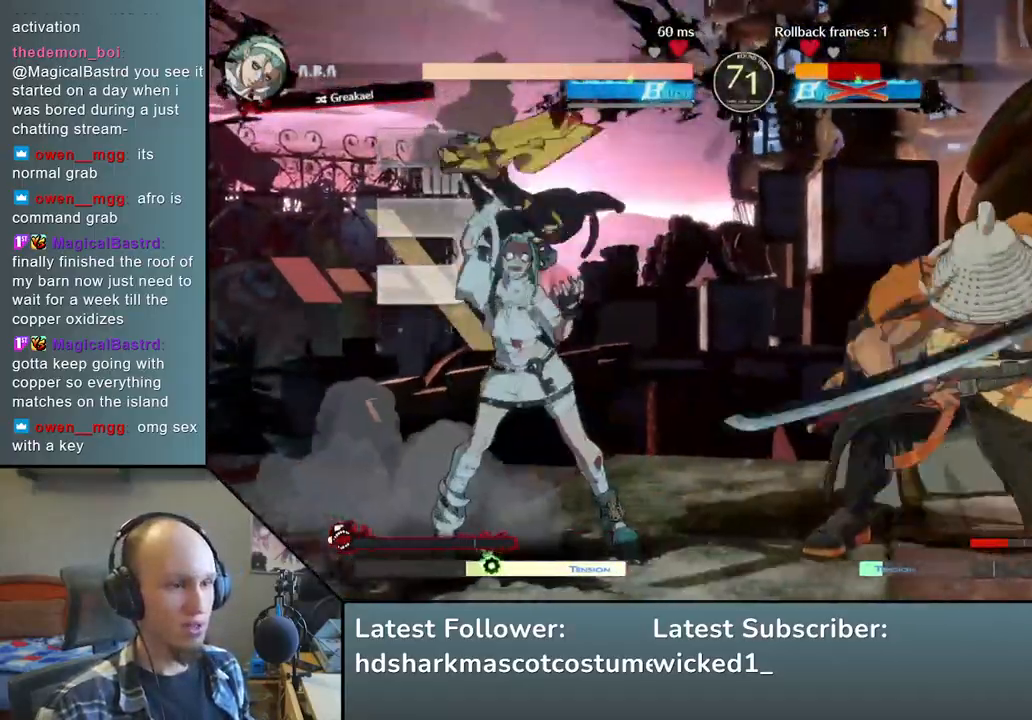
{"buttons": [], "left_stick": "down-right", "events": []}
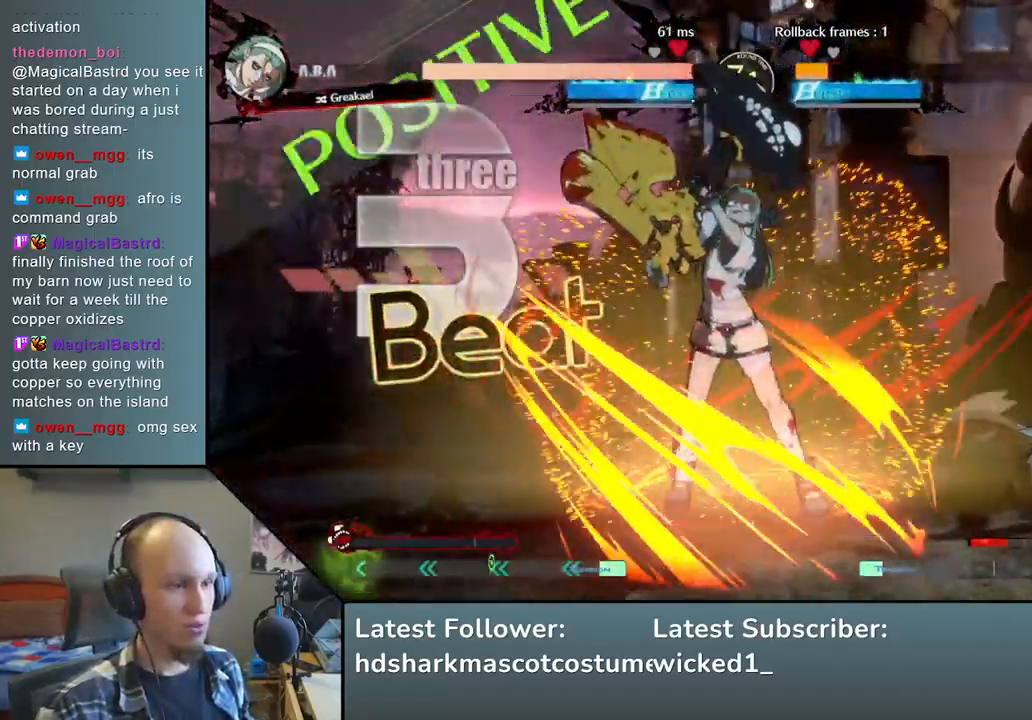
{"buttons": [], "left_stick": "down-right", "events": []}
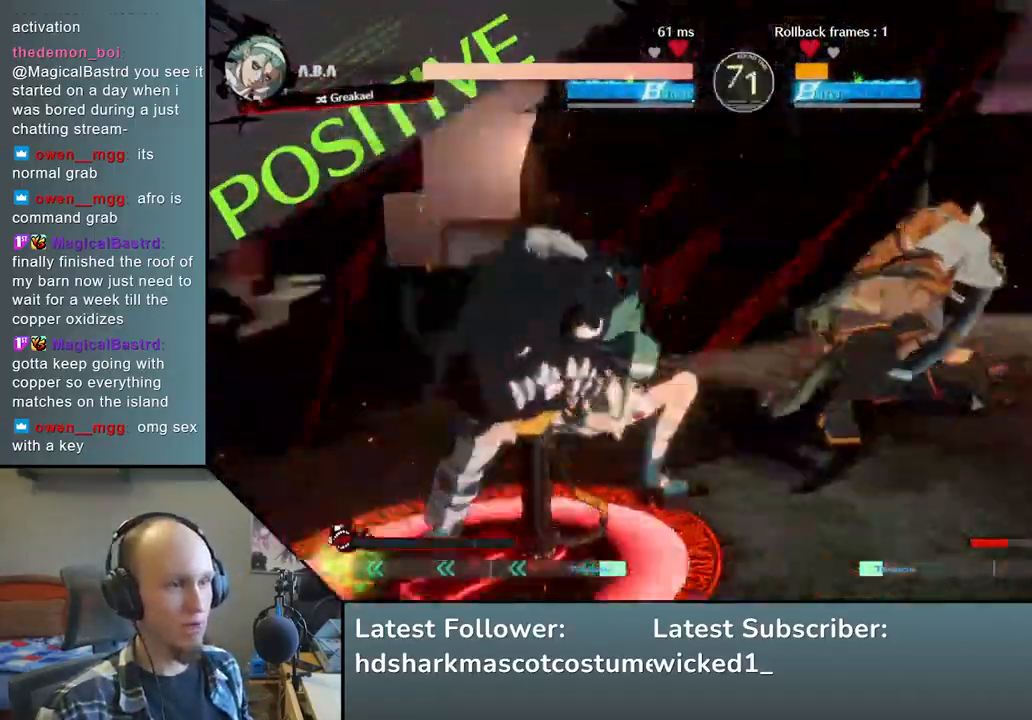
{"buttons": [], "left_stick": "down-right", "events": []}
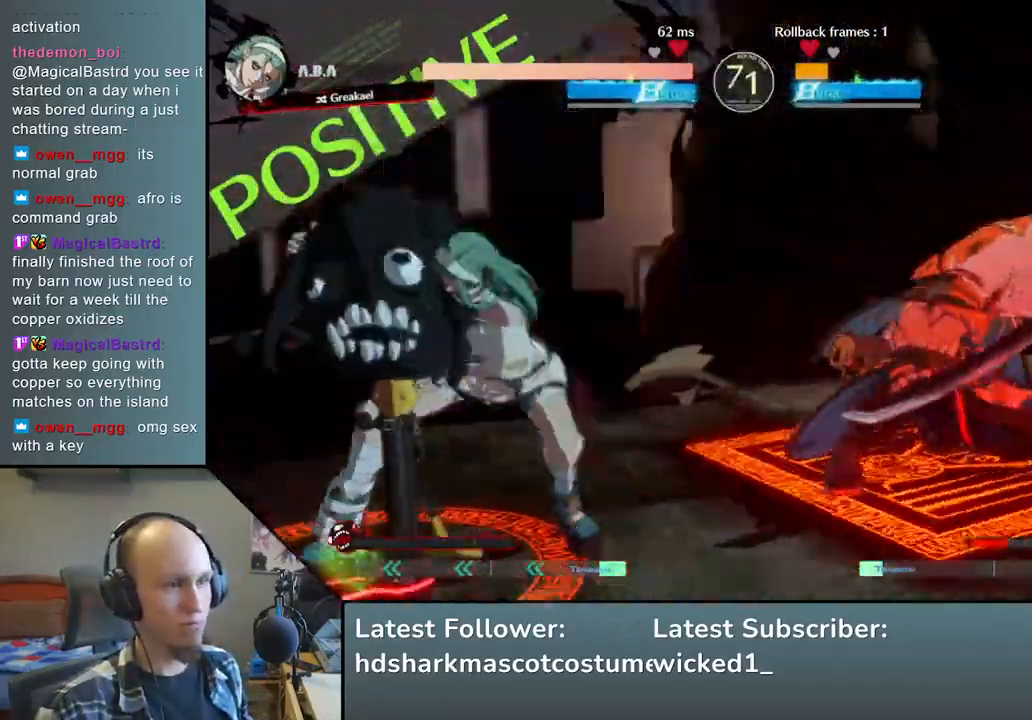
{"buttons": [], "left_stick": "down-right", "events": []}
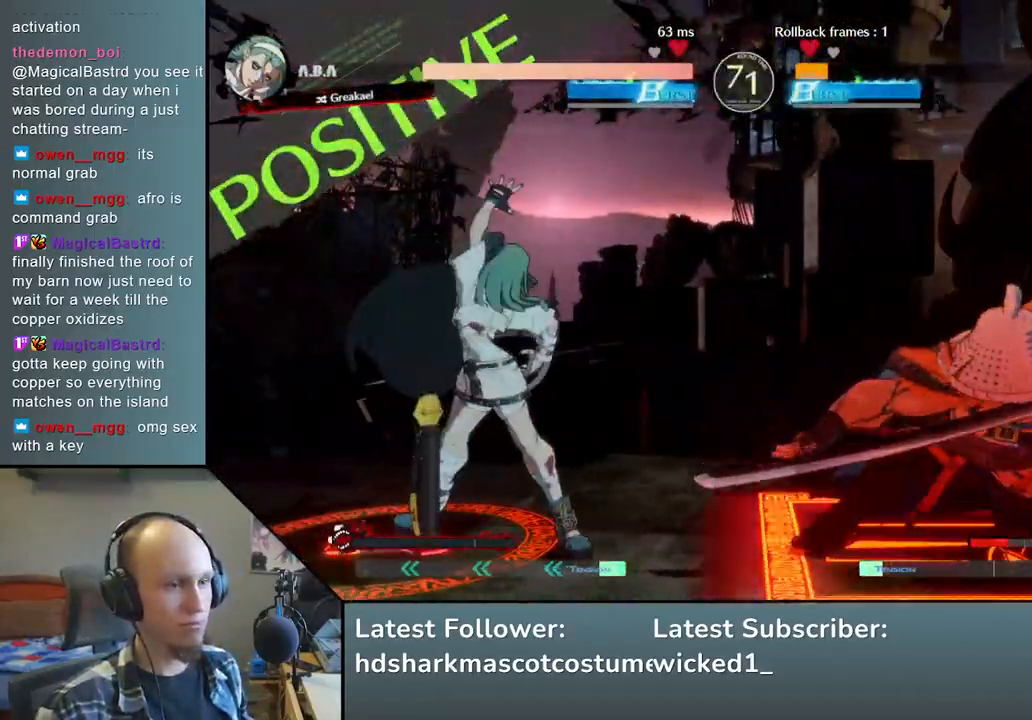
{"buttons": [], "left_stick": "down-right", "events": []}
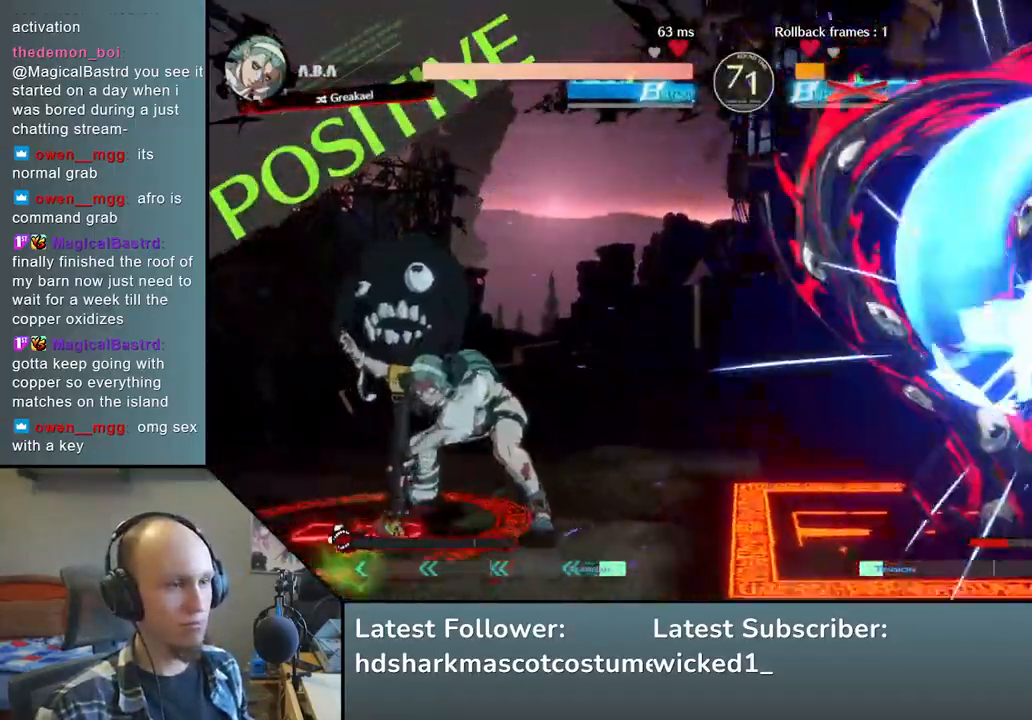
{"buttons": [], "left_stick": "down-right", "events": []}
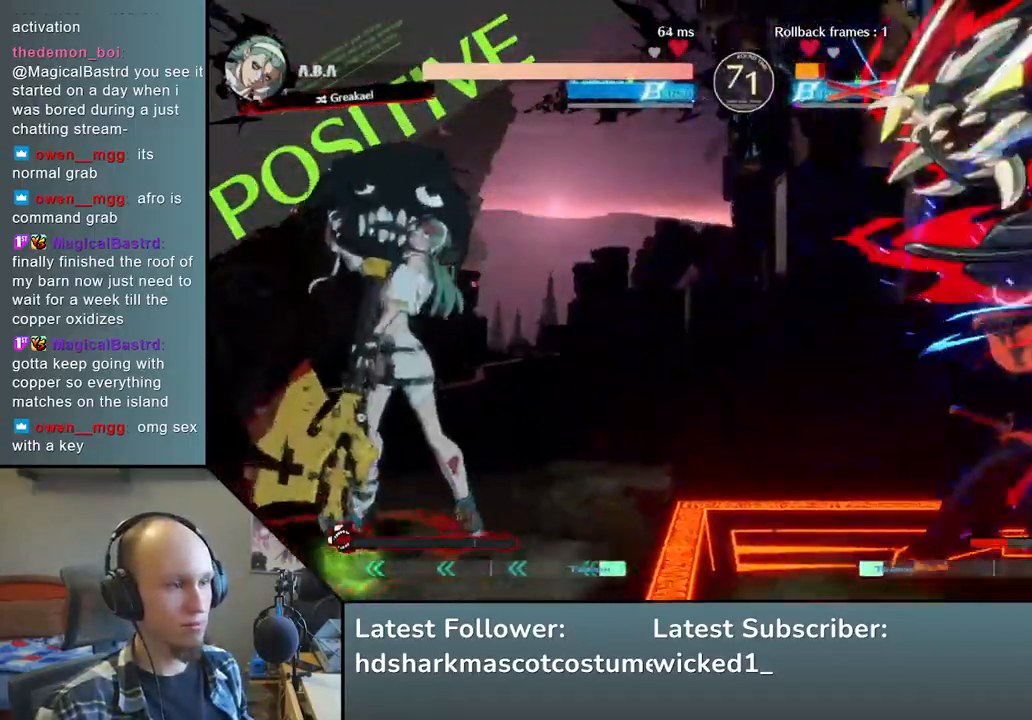
{"buttons": [], "left_stick": "down-right", "events": []}
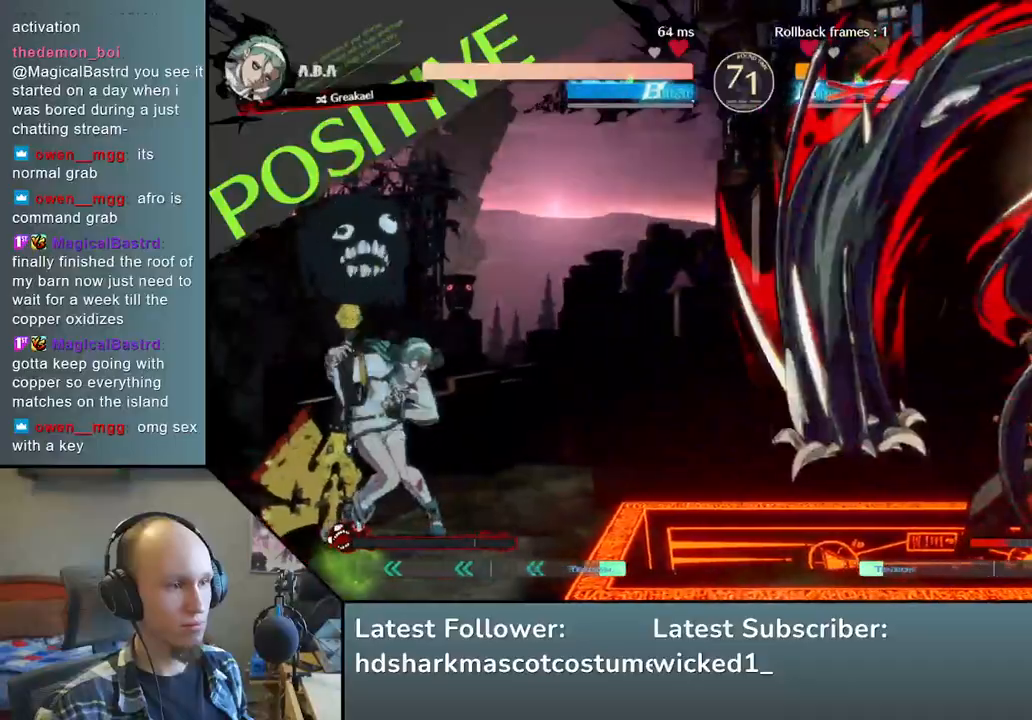
{"buttons": [], "left_stick": "right", "events": [[50, "left_stick", "right"]]}
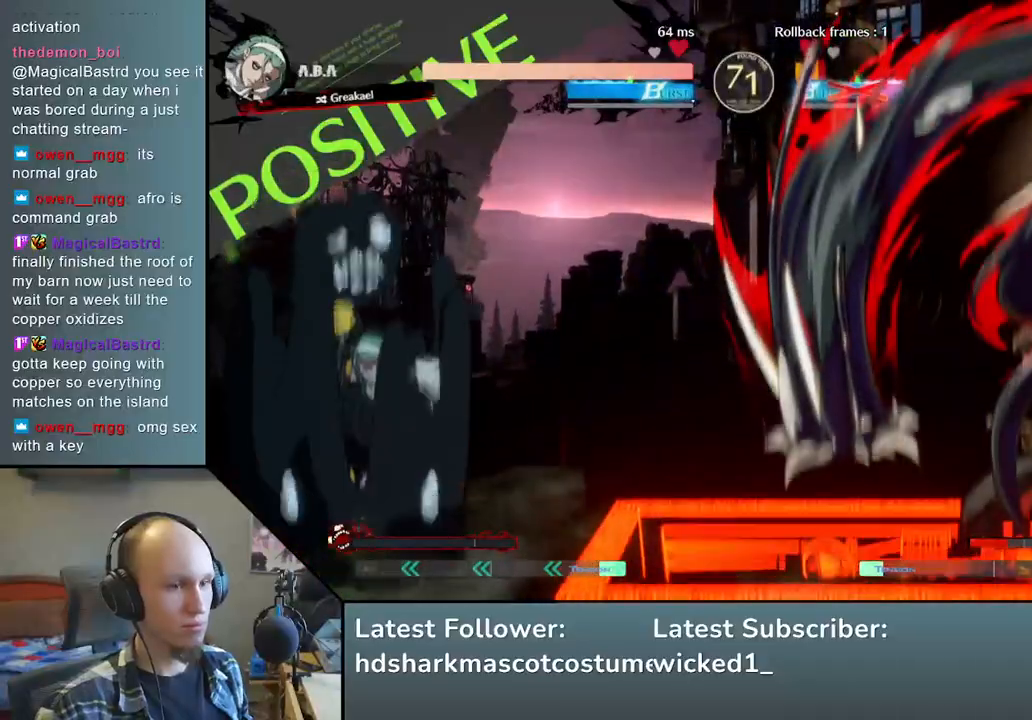
{"buttons": [], "left_stick": "right", "events": []}
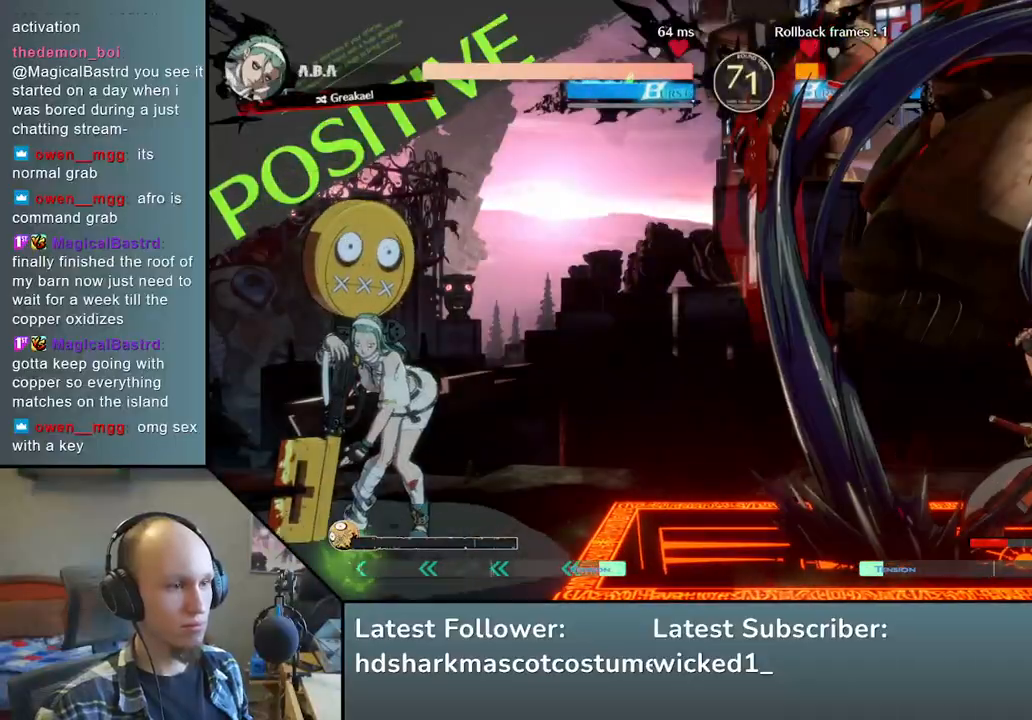
{"buttons": [], "left_stick": "right", "events": []}
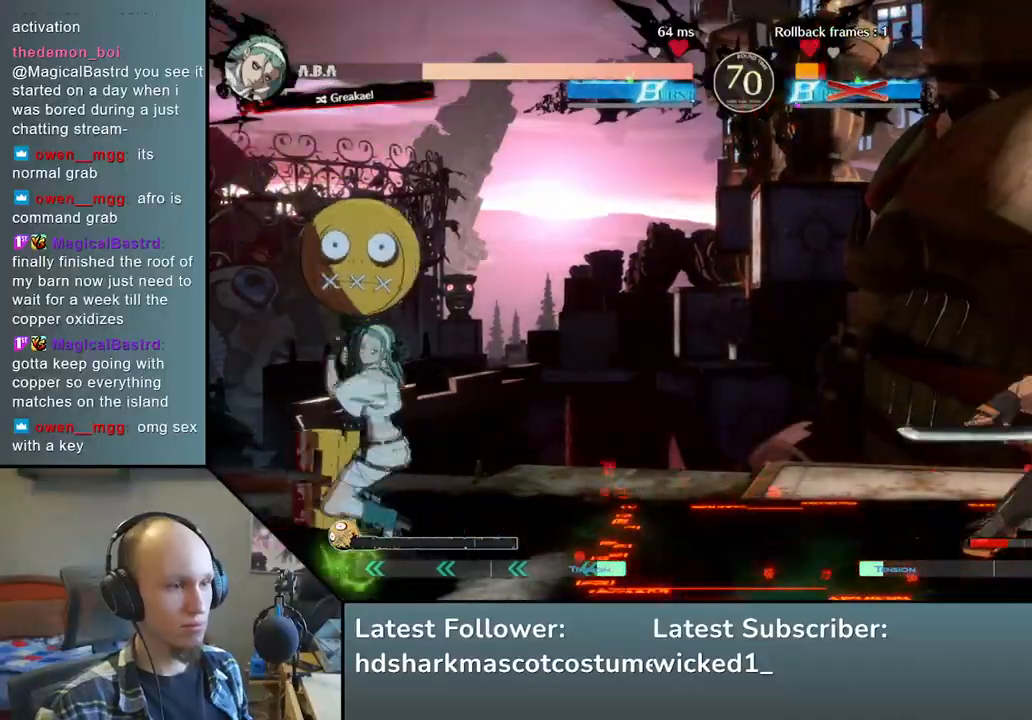
{"buttons": [], "left_stick": "down", "events": [[417, "left_stick", "down"]]}
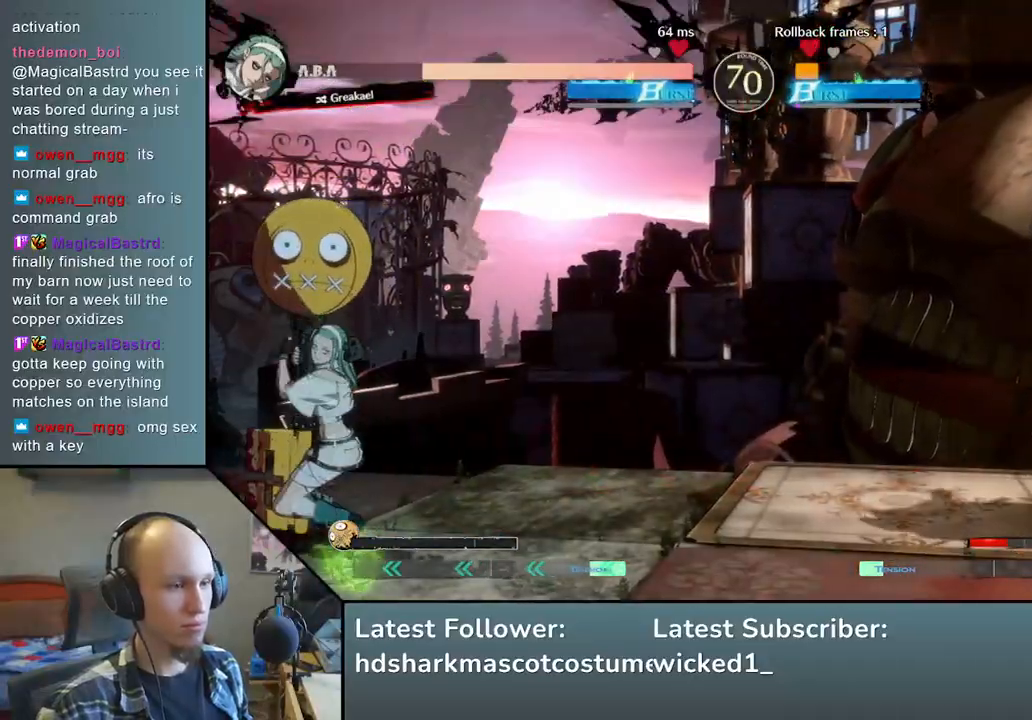
{"buttons": [], "left_stick": "center", "events": [[17, "left_stick", "left"], [33, "TRIANGLE", "down"], [117, "left_stick", "down"], [133, "TRIANGLE", "up"], [267, "left_stick", "left"], [333, "L2", "down"], [417, "L2", "up"], [417, "left_stick", "center"]]}
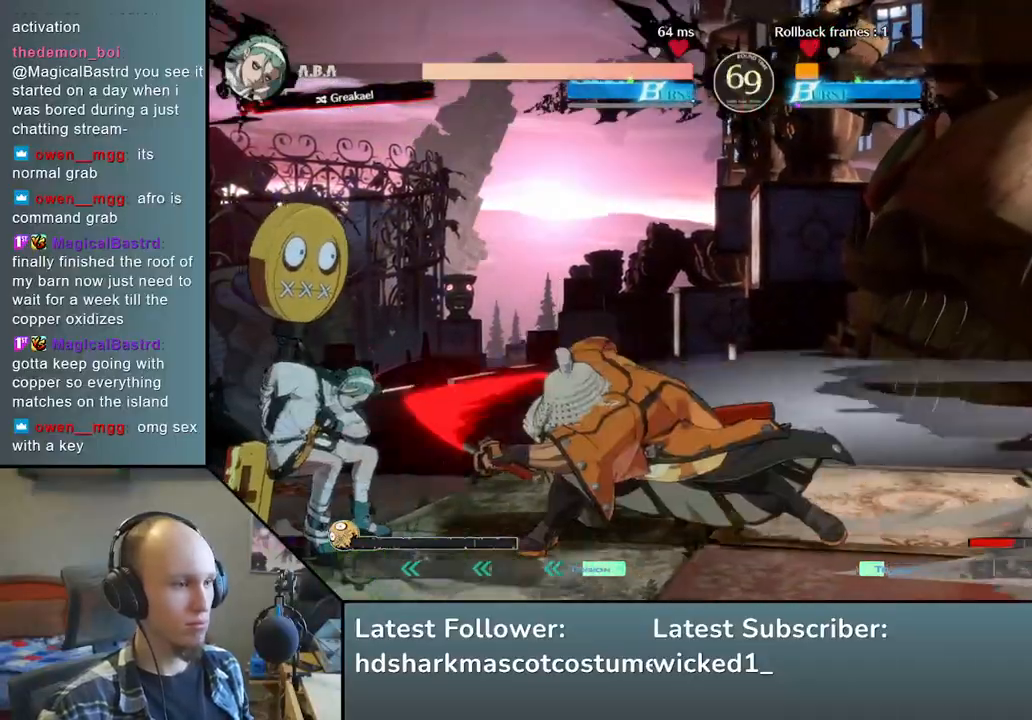
{"buttons": ["TRIANGLE"], "left_stick": "center", "events": [[17, "TRIANGLE", "down"], [117, "TRIANGLE", "up"], [250, "TRIANGLE", "down"], [350, "TRIANGLE", "up"], [467, "TRIANGLE", "down"]]}
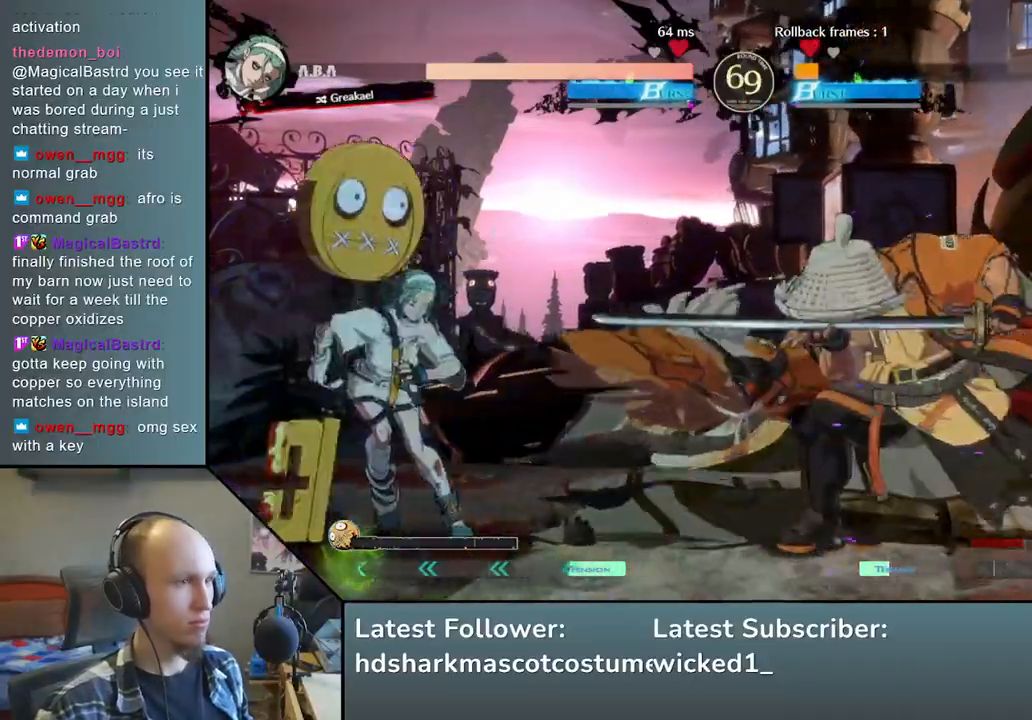
{"buttons": [], "left_stick": "left", "events": [[50, "TRIANGLE", "up"], [183, "TRIANGLE", "down"], [300, "TRIANGLE", "up"], [417, "left_stick", "left"]]}
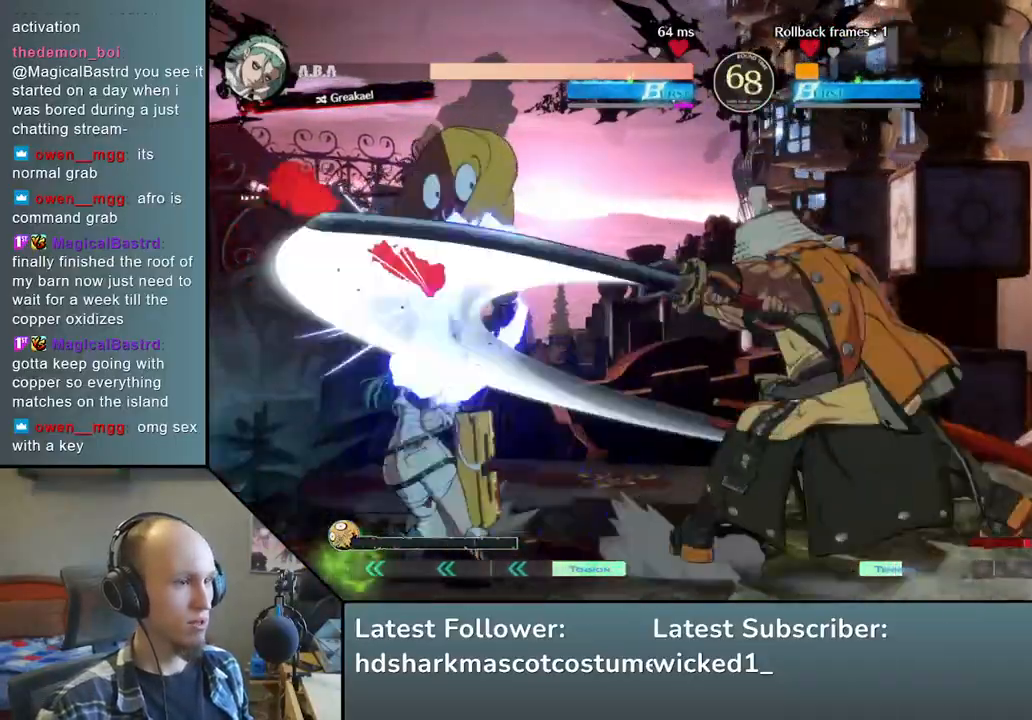
{"buttons": [], "left_stick": "down", "events": [[33, "left_stick", "down"], [100, "left_stick", "right"], [167, "SQUARE", "down"], [300, "SQUARE", "up"], [300, "left_stick", "left"], [467, "left_stick", "down"]]}
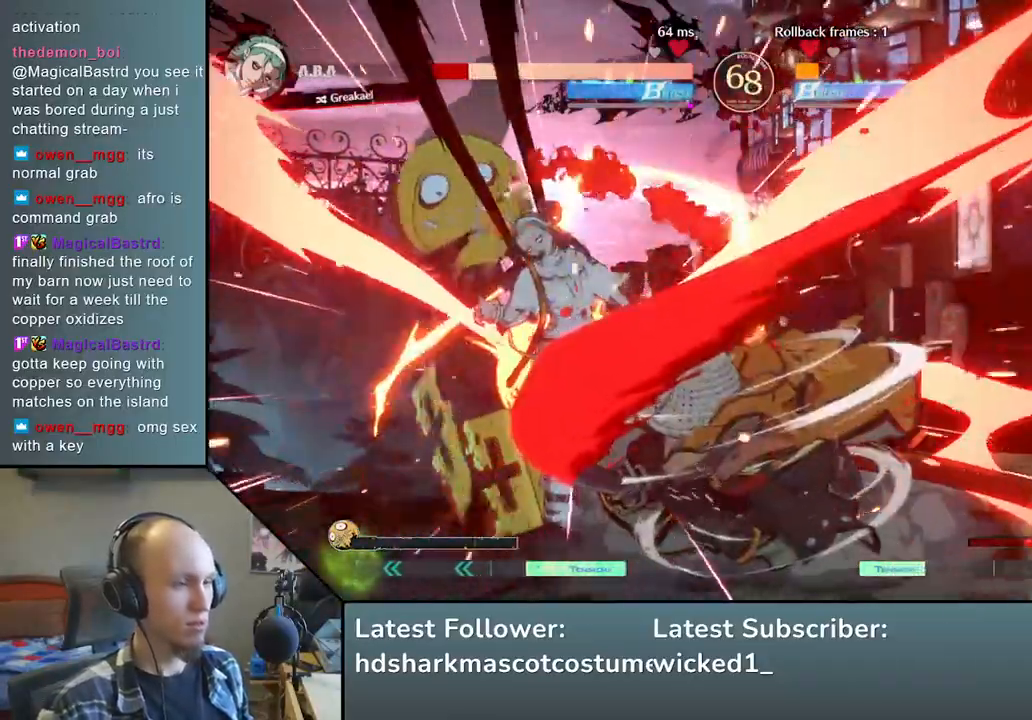
{"buttons": [], "left_stick": "center", "events": [[100, "left_stick", "left"], [117, "SQUARE", "down"], [267, "left_stick", "center"], [300, "SQUARE", "up"]]}
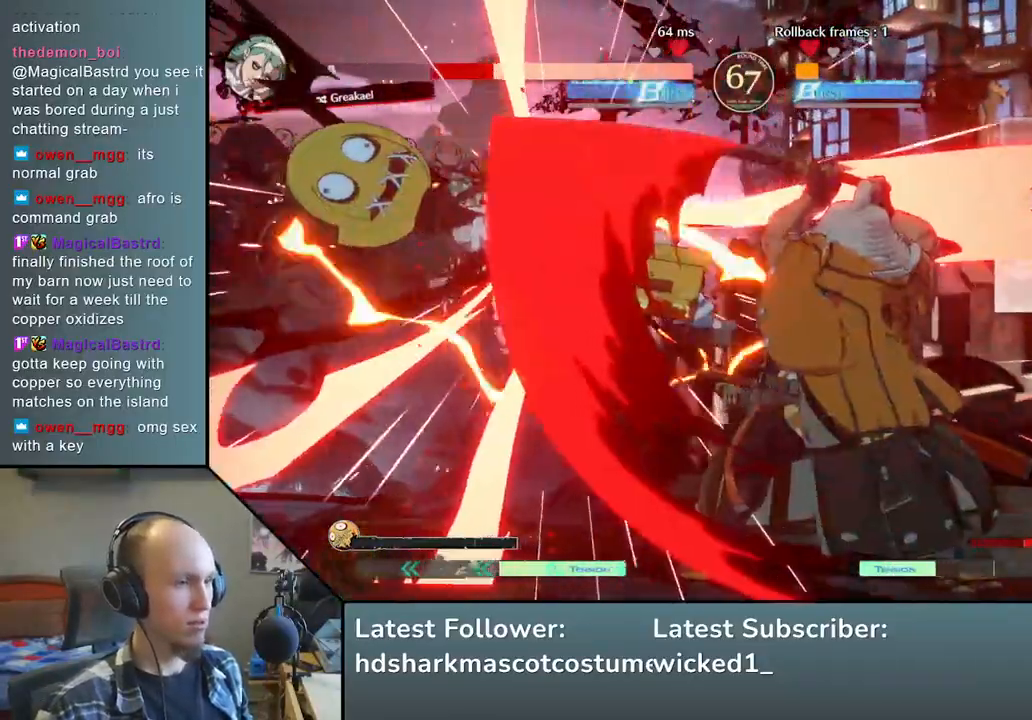
{"buttons": [], "left_stick": "center", "events": [[17, "left_stick", "down-right"], [100, "L2", "down"], [117, "left_stick", "left"], [217, "L2", "up"], [250, "left_stick", "center"]]}
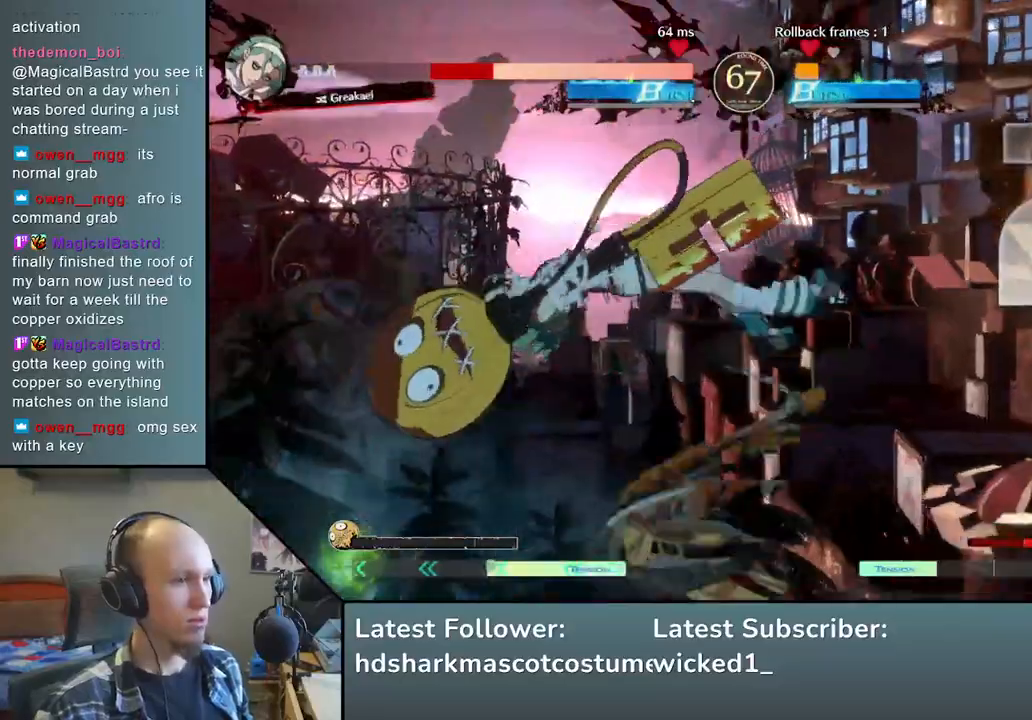
{"buttons": [], "left_stick": "center", "events": [[50, "TRIANGLE", "down"], [117, "TRIANGLE", "up"], [250, "TRIANGLE", "down"], [350, "TRIANGLE", "up"]]}
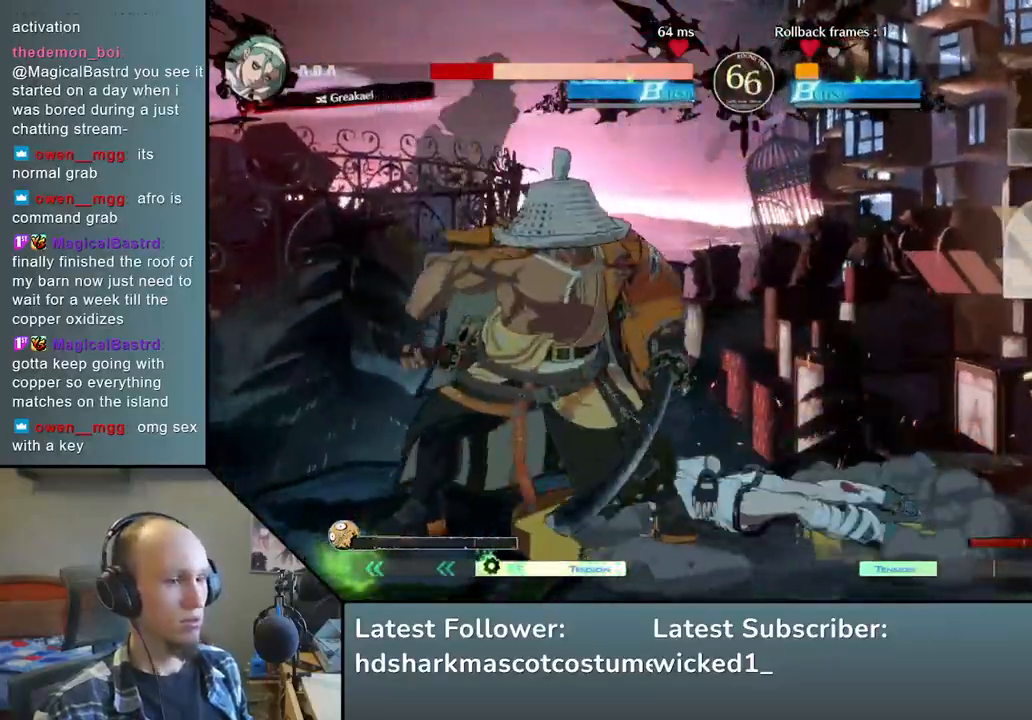
{"buttons": ["TRIANGLE"], "left_stick": "center", "events": [[433, "TRIANGLE", "down"]]}
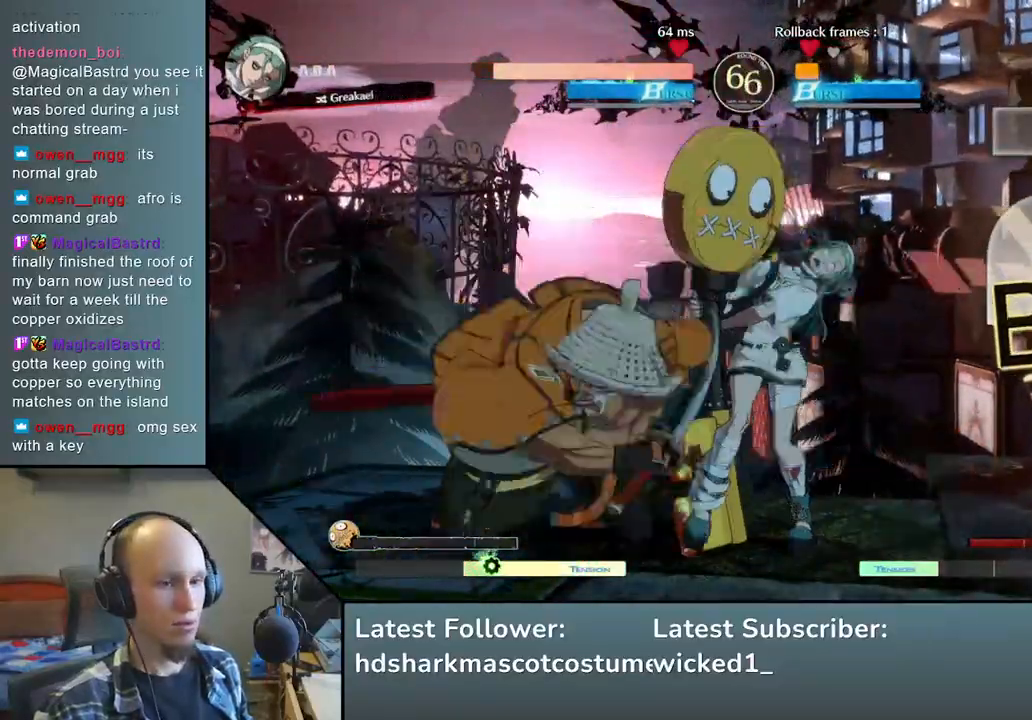
{"buttons": [], "left_stick": "center", "events": [[33, "TRIANGLE", "up"], [133, "TRIANGLE", "down"], [250, "TRIANGLE", "up"], [367, "TRIANGLE", "down"], [467, "TRIANGLE", "up"]]}
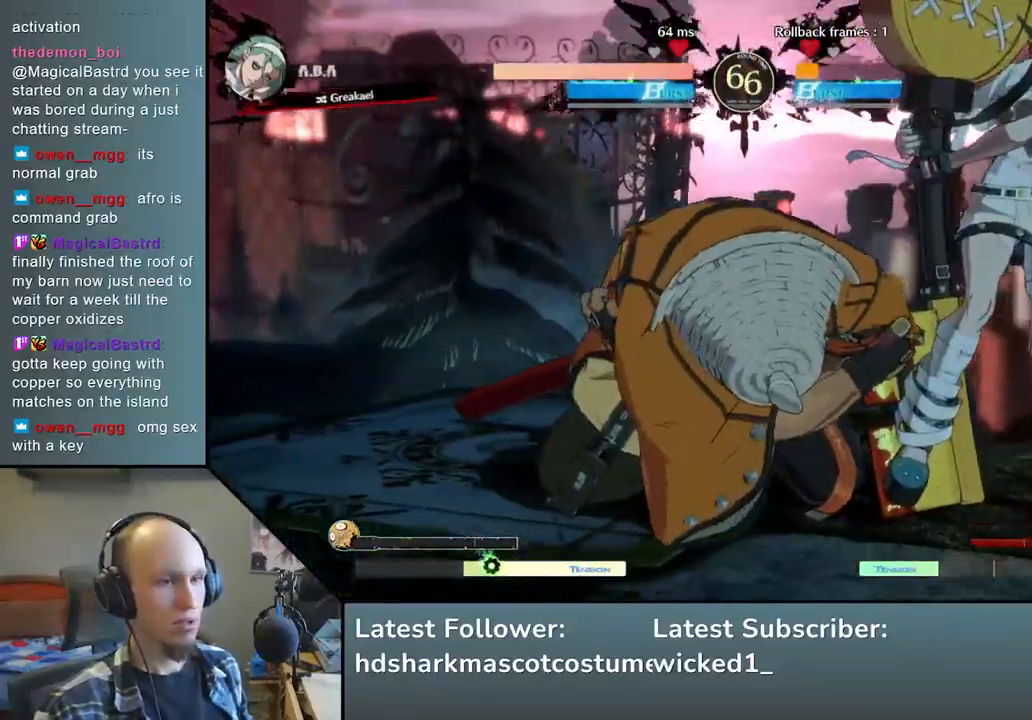
{"buttons": [], "left_stick": "center", "events": []}
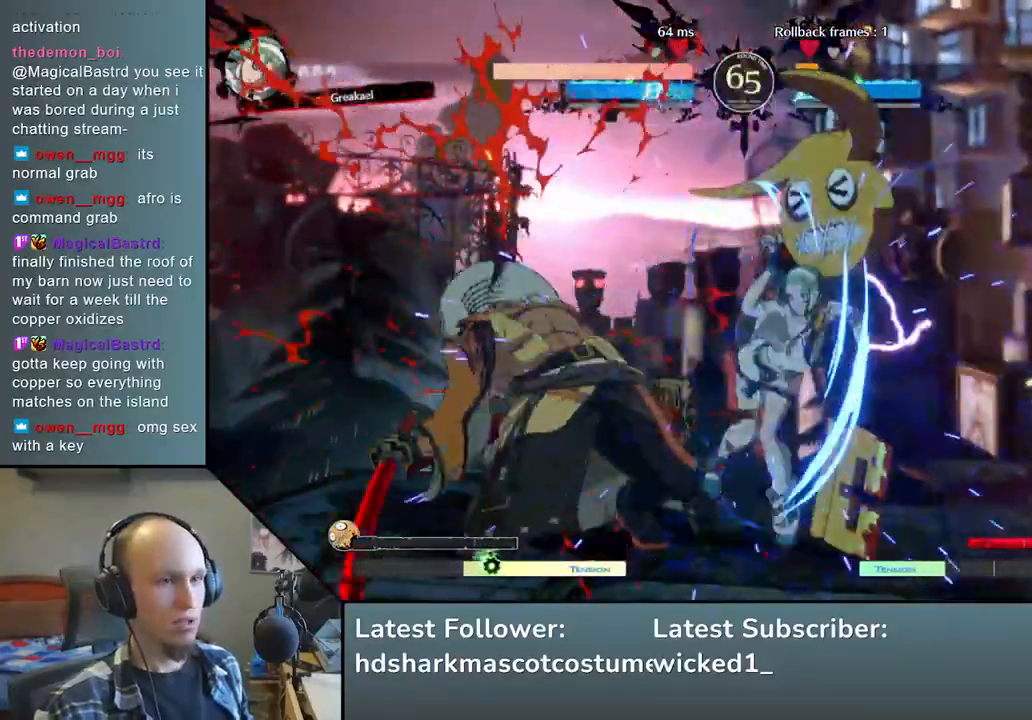
{"buttons": [], "left_stick": "left", "events": [[467, "left_stick", "left"]]}
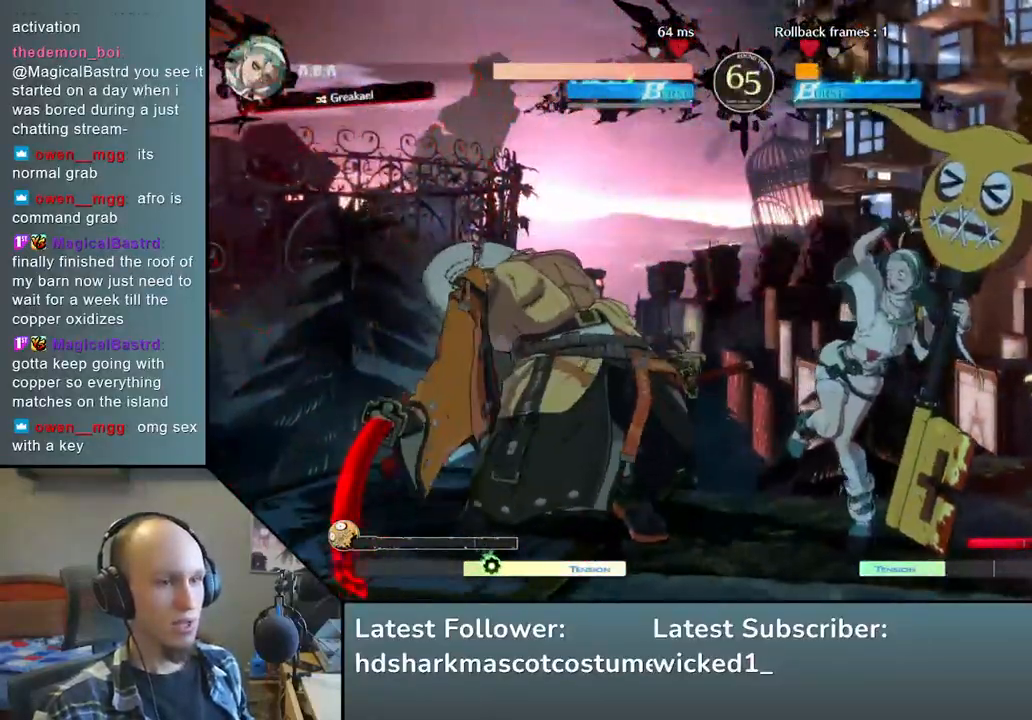
{"buttons": [], "left_stick": "left", "events": [[350, "L1", "down"], [383, "R1", "down"], [467, "L1", "up"], [467, "R1", "up"]]}
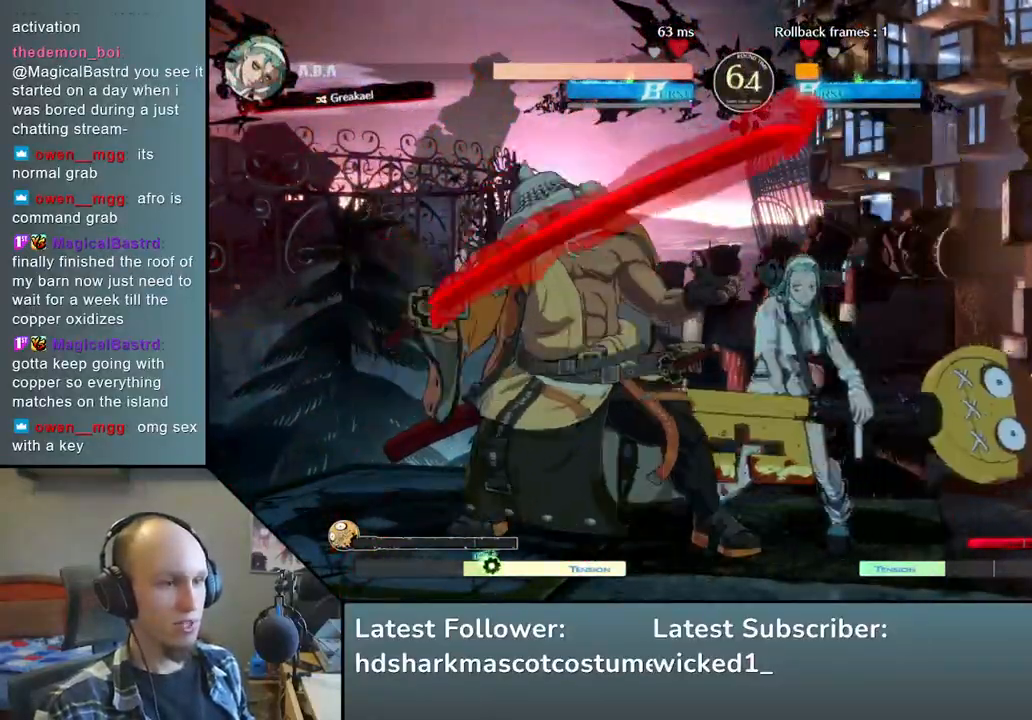
{"buttons": ["L1", "R1"], "left_stick": "center", "events": [[50, "R1", "down"], [83, "L1", "down"], [167, "L1", "up"], [167, "R1", "up"], [217, "L1", "down"], [250, "R1", "down"], [333, "R1", "up"], [350, "L1", "up"], [383, "left_stick", "center"], [500, "L1", "down"], [500, "R1", "down"]]}
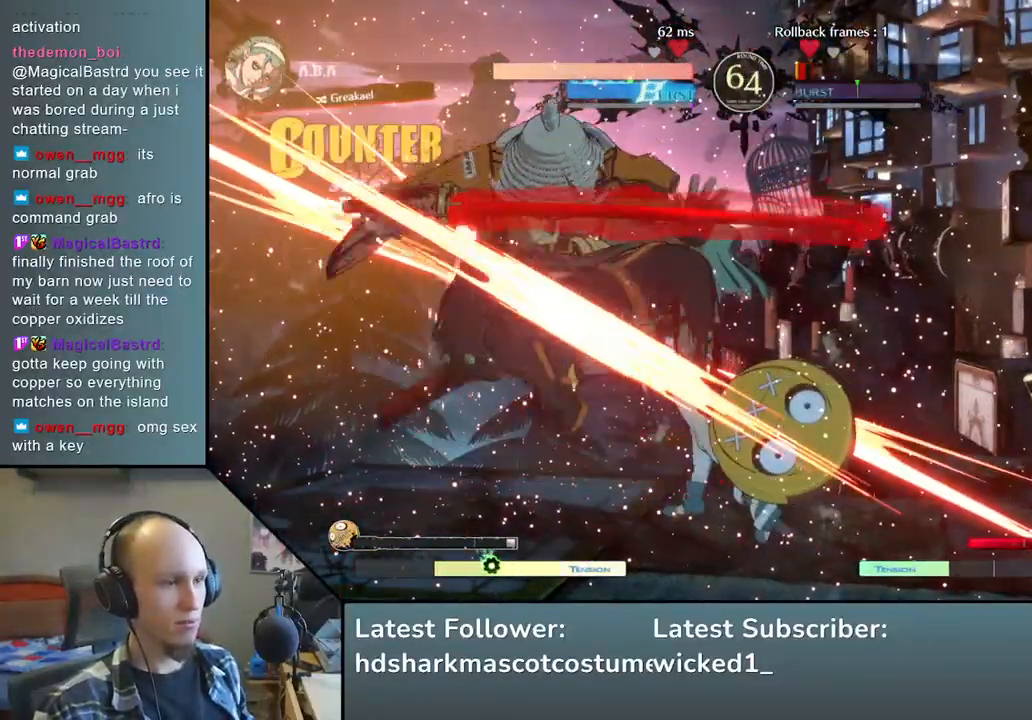
{"buttons": [], "left_stick": "center", "events": [[50, "L1", "up"], [50, "left_stick", "left"], [83, "R1", "up"], [167, "L1", "down"], [167, "R1", "down"], [217, "R1", "up"], [250, "L1", "up"], [250, "left_stick", "center"], [333, "R1", "down"], [350, "L1", "down"], [433, "L1", "up"], [433, "R1", "up"]]}
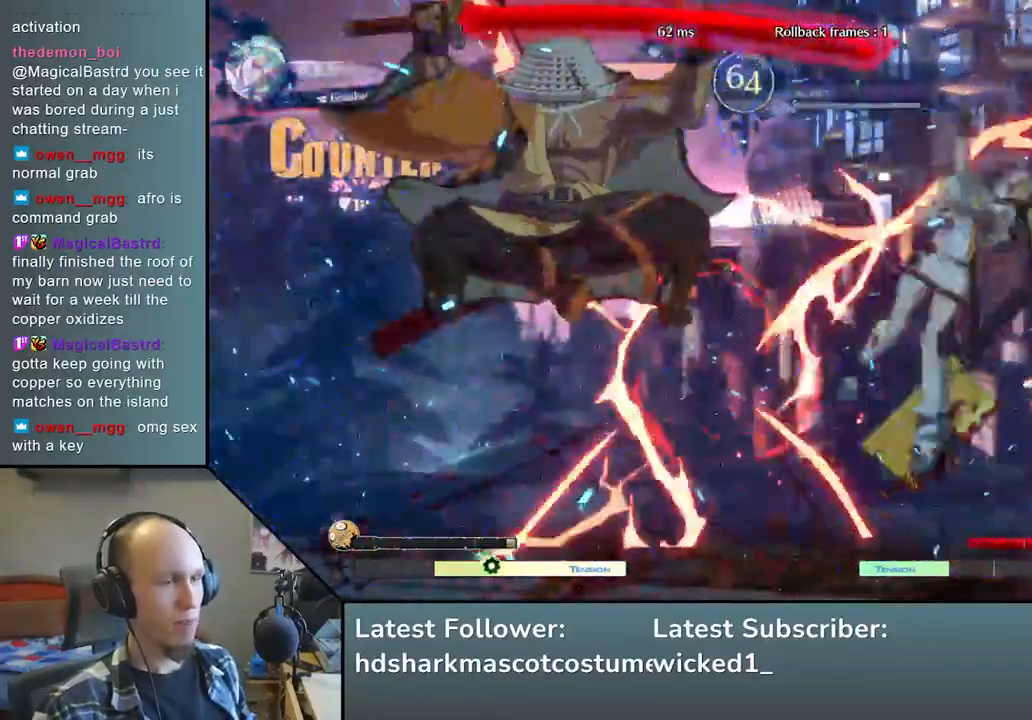
{"buttons": [], "left_stick": "right", "events": [[283, "left_stick", "right"]]}